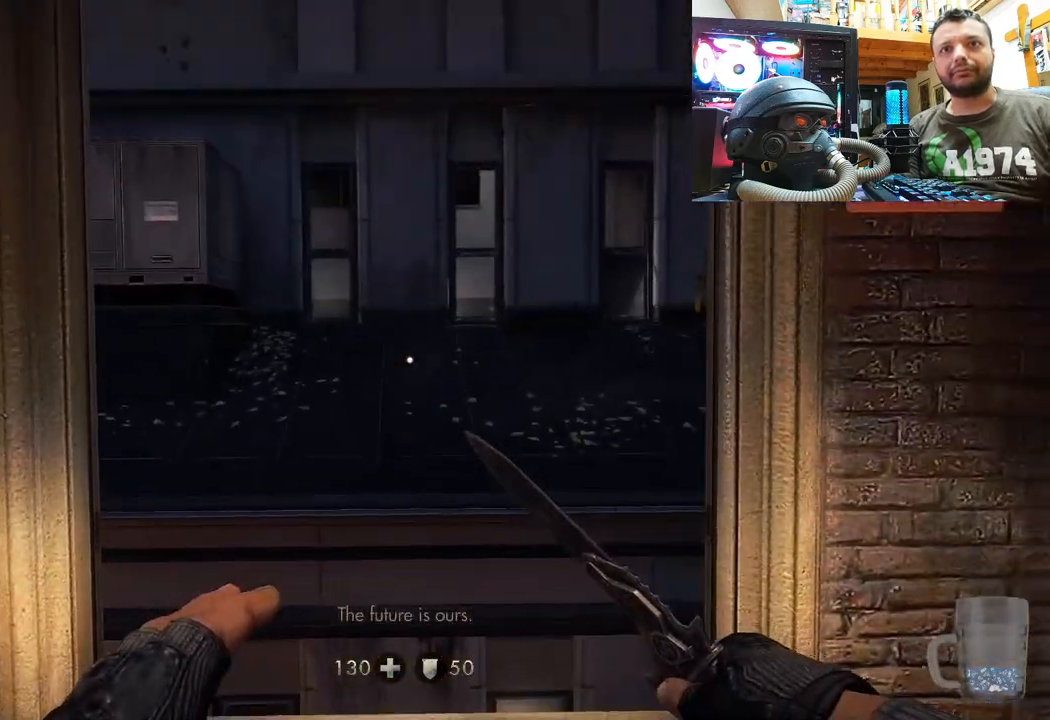
Gameplay with a controller (PlayStation layout); each line is a JSON object with the inputs held at the frame after it. "events" lists button and stick changes between this image and that frame as [ms after this image, input, new state], when the widget could be followed in between. Not read: L1 TOUCHPAD.
{"buttons": [], "left_stick": "center", "right_stick": "center", "events": [[67, "right_stick", "up-left"], [83, "left_stick", "up-right"], [200, "left_stick", "right"], [483, "right_stick", "center"], [500, "left_stick", "center"]]}
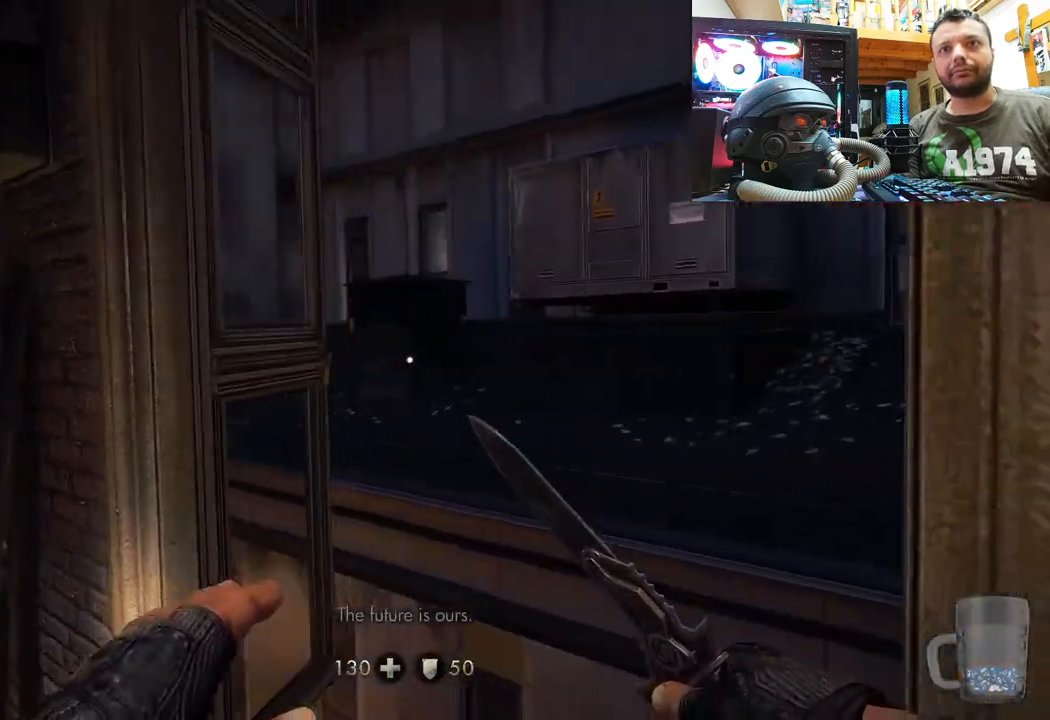
{"buttons": [], "left_stick": "center", "right_stick": "up", "events": [[367, "right_stick", "up"]]}
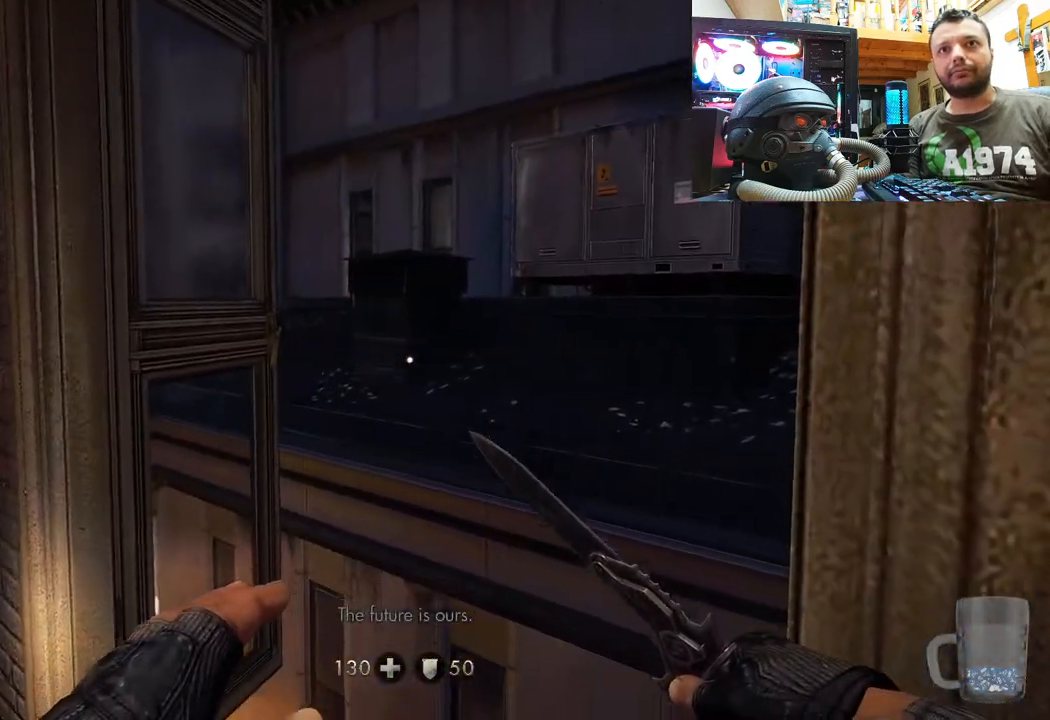
{"buttons": [], "left_stick": "up", "right_stick": "up-right", "events": [[83, "left_stick", "left"], [183, "left_stick", "up-left"], [200, "right_stick", "up-right"], [350, "left_stick", "up"]]}
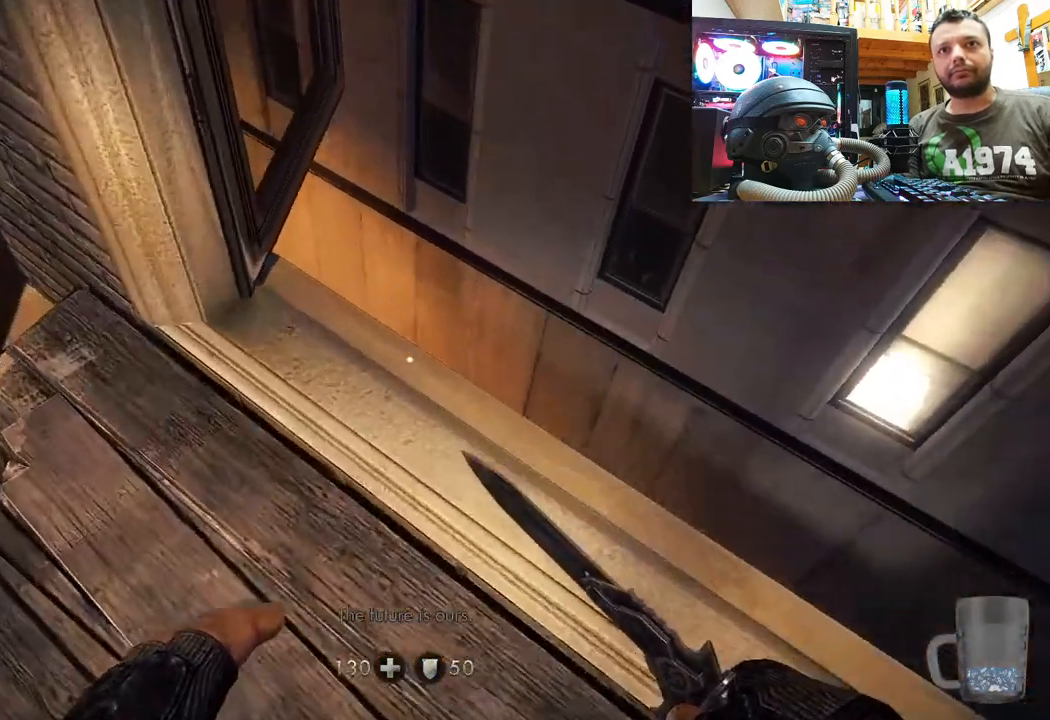
{"buttons": [], "left_stick": "center", "right_stick": "center", "events": [[83, "left_stick", "center"], [100, "right_stick", "center"], [150, "left_stick", "right"], [367, "left_stick", "center"]]}
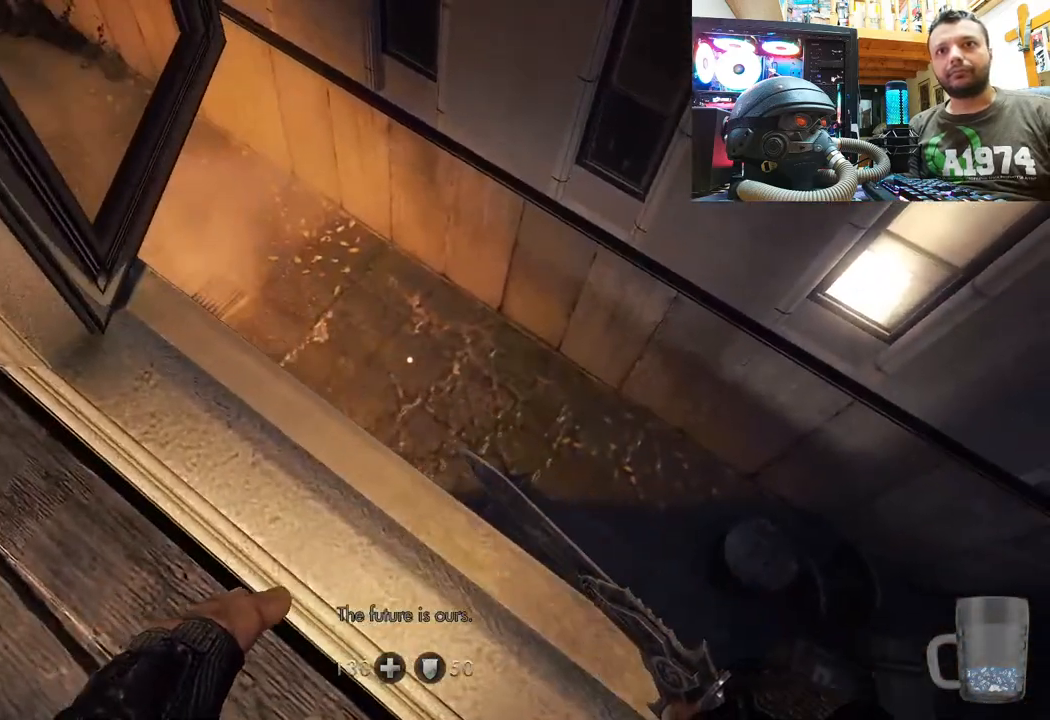
{"buttons": [], "left_stick": "center", "right_stick": "right", "events": [[50, "left_stick", "up-right"], [200, "left_stick", "center"], [500, "right_stick", "right"]]}
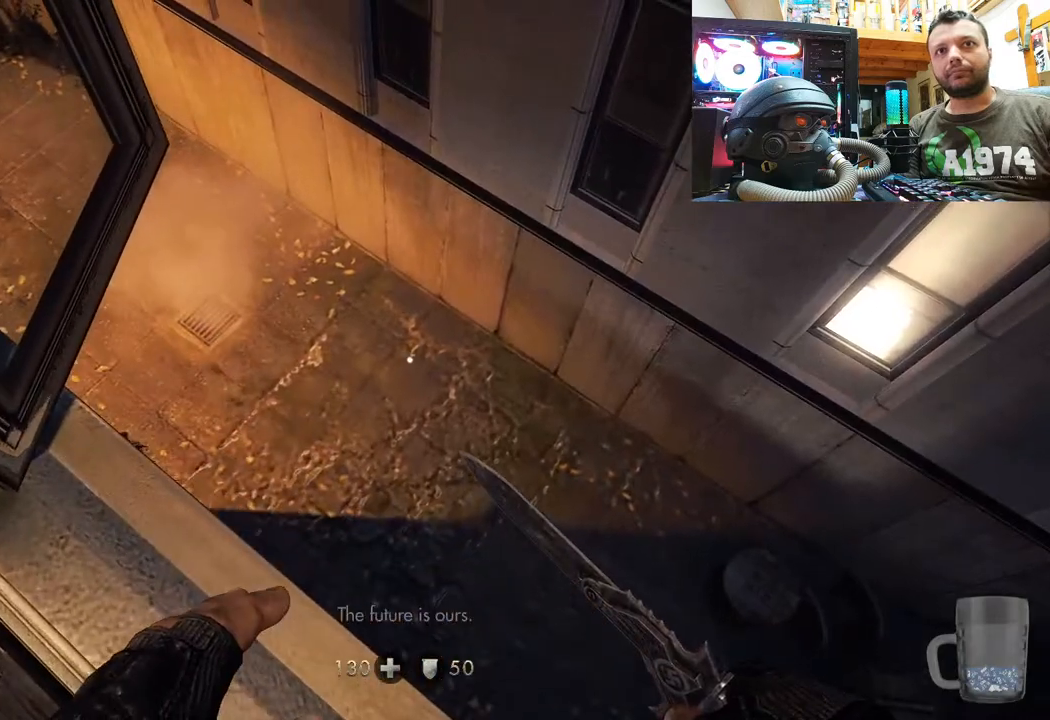
{"buttons": [], "left_stick": "center", "right_stick": "right", "events": []}
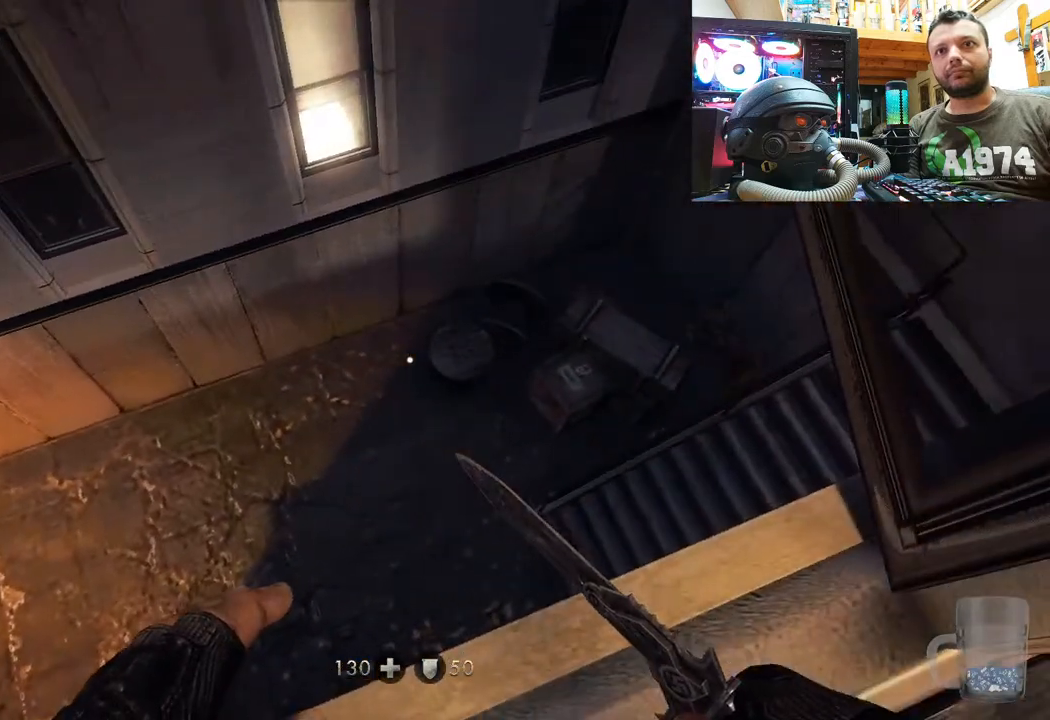
{"buttons": [], "left_stick": "center", "right_stick": "down-left", "events": [[17, "right_stick", "center"], [483, "right_stick", "down-left"]]}
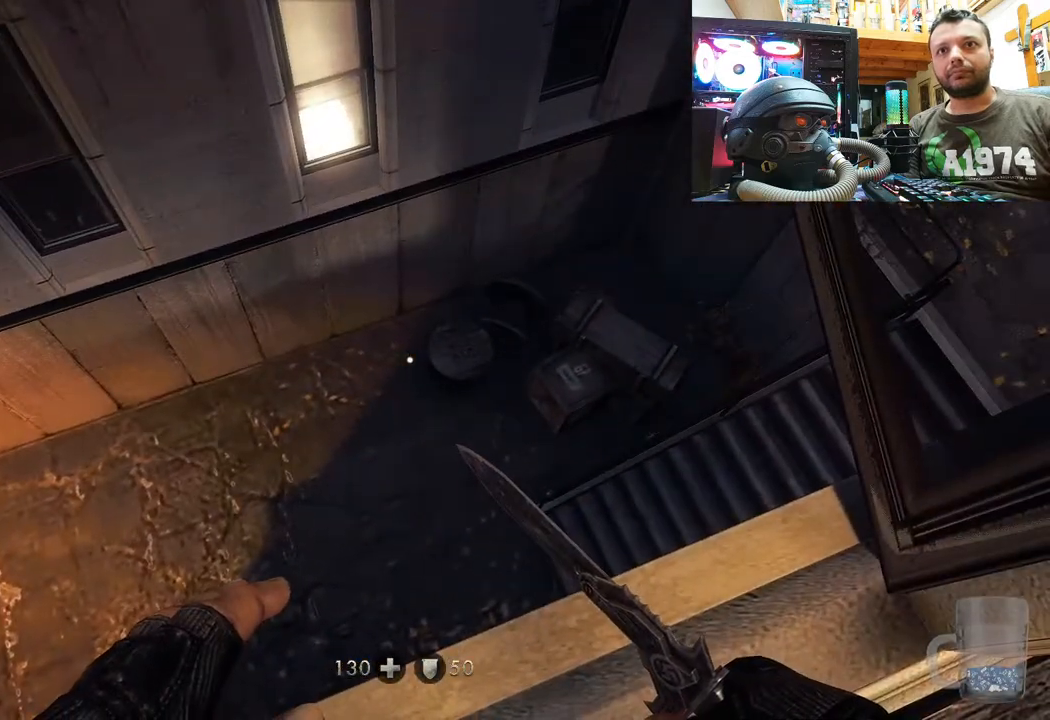
{"buttons": [], "left_stick": "center", "right_stick": "down-left", "events": []}
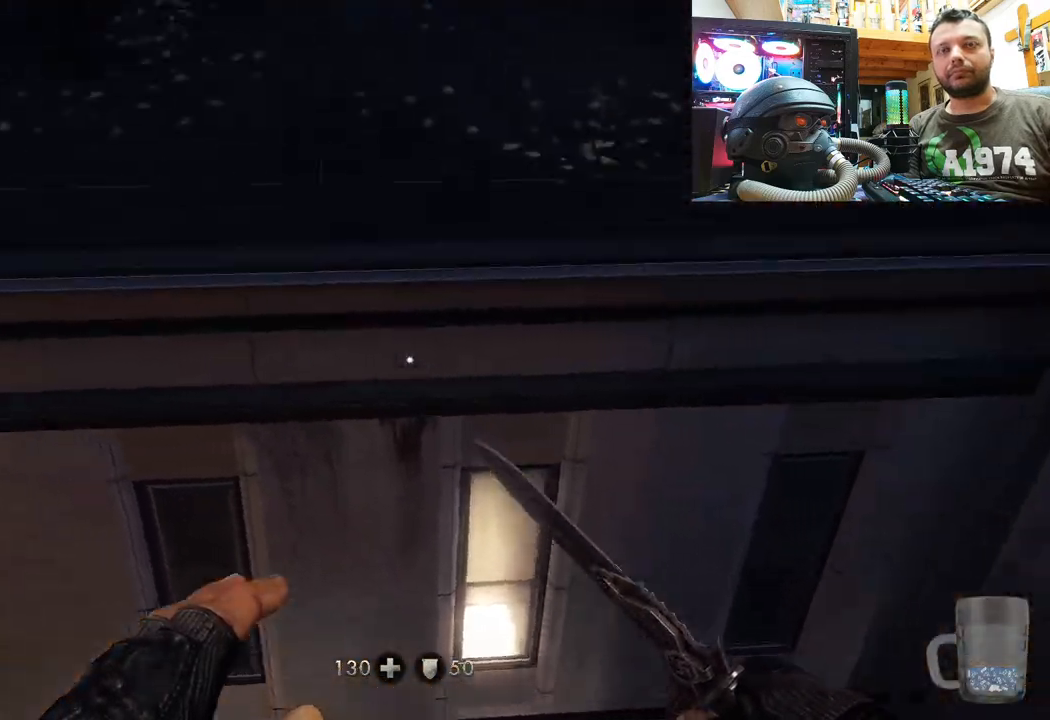
{"buttons": [], "left_stick": "center", "right_stick": "center", "events": [[150, "right_stick", "left"], [367, "right_stick", "center"]]}
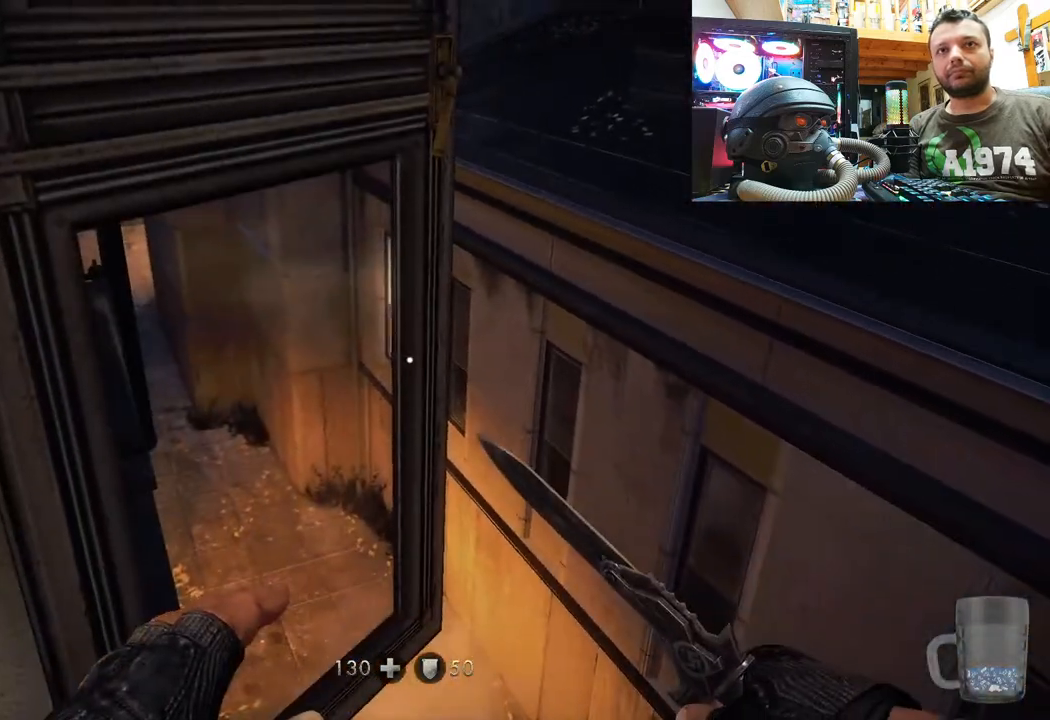
{"buttons": [], "left_stick": "center", "right_stick": "center", "events": [[283, "right_stick", "left"], [500, "right_stick", "center"]]}
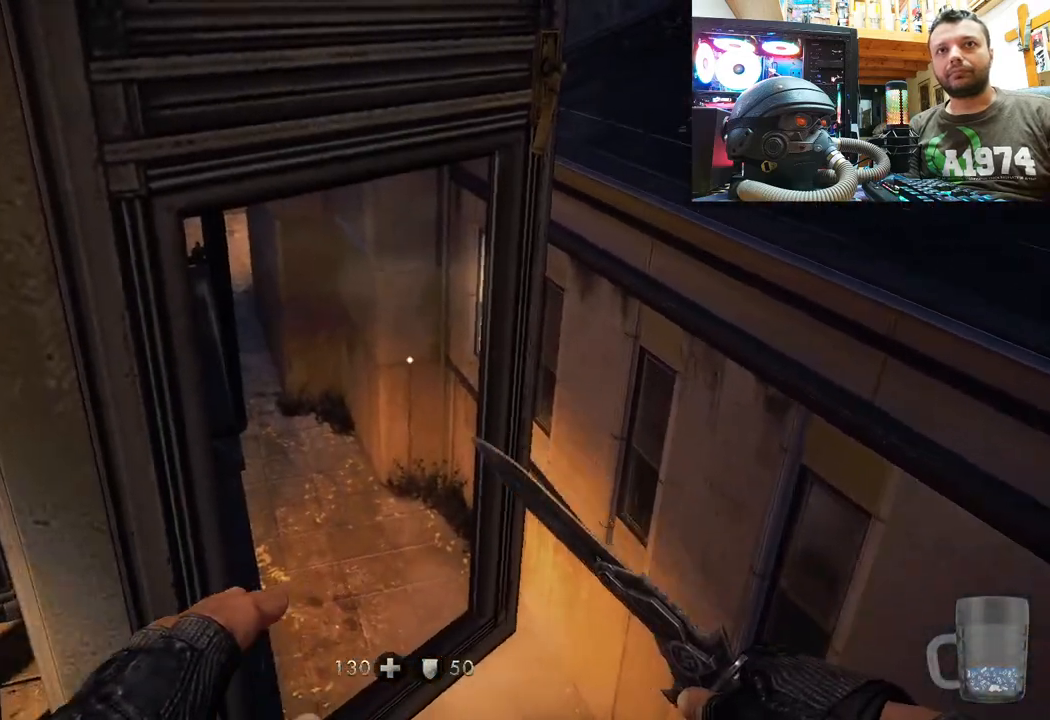
{"buttons": [], "left_stick": "down-left", "right_stick": "down-right", "events": [[133, "right_stick", "right"], [167, "left_stick", "down-left"], [300, "right_stick", "down-right"]]}
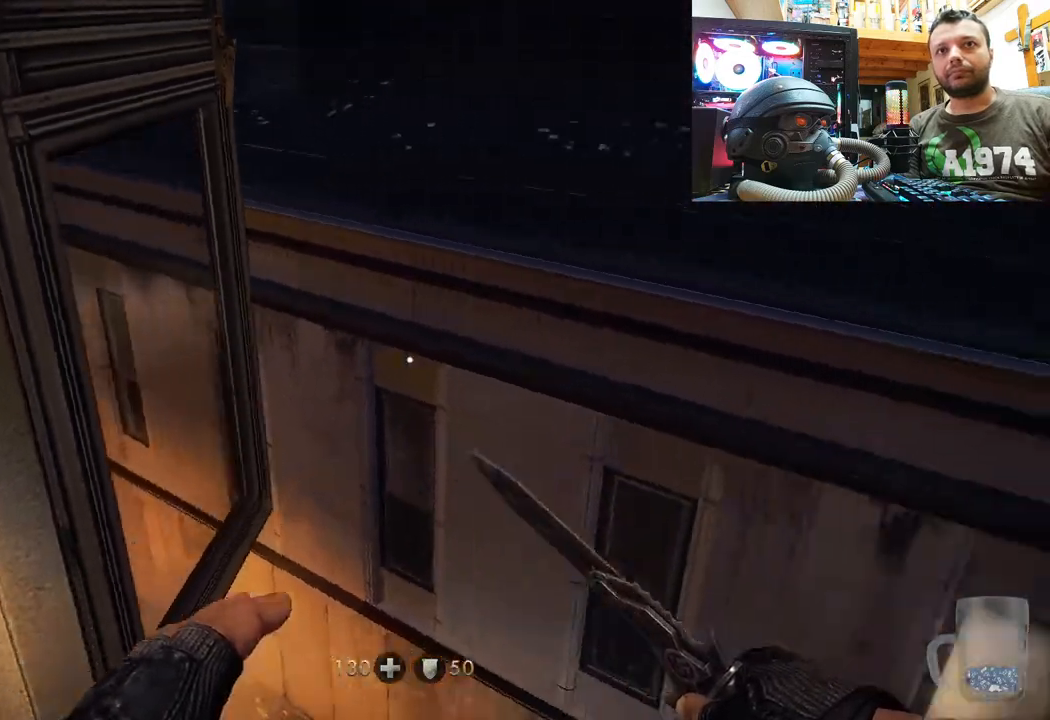
{"buttons": [], "left_stick": "down-right", "right_stick": "down-right", "events": [[267, "left_stick", "down"], [367, "left_stick", "down-right"]]}
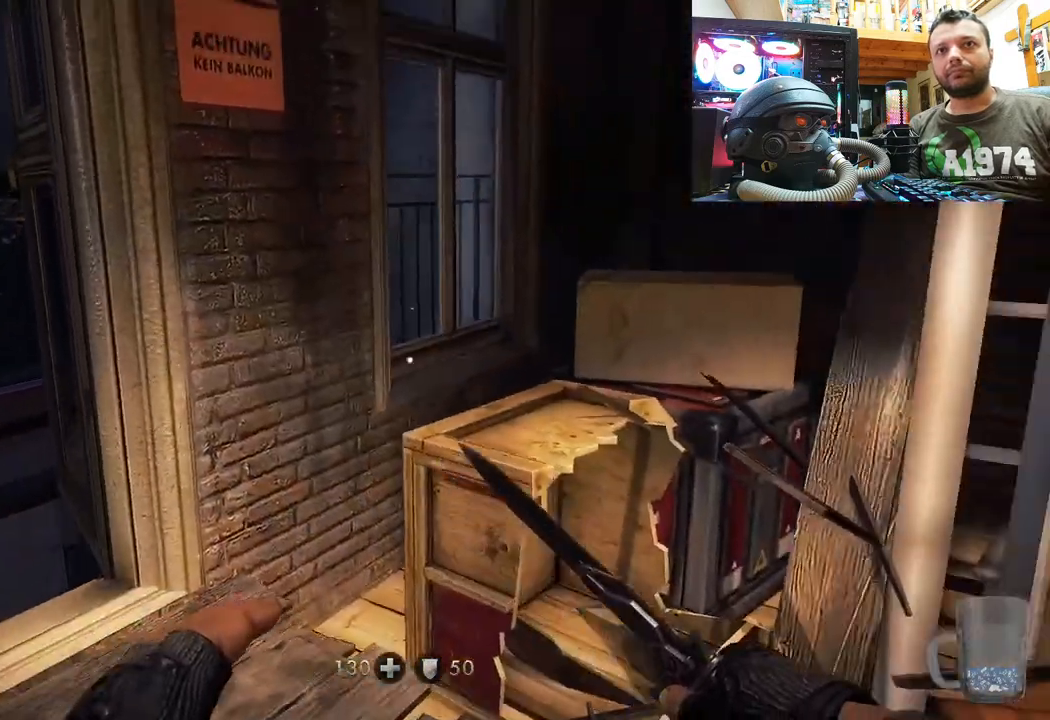
{"buttons": [], "left_stick": "down", "right_stick": "left", "events": [[33, "right_stick", "center"], [150, "left_stick", "right"], [267, "left_stick", "down-right"], [283, "right_stick", "left"], [450, "left_stick", "down"]]}
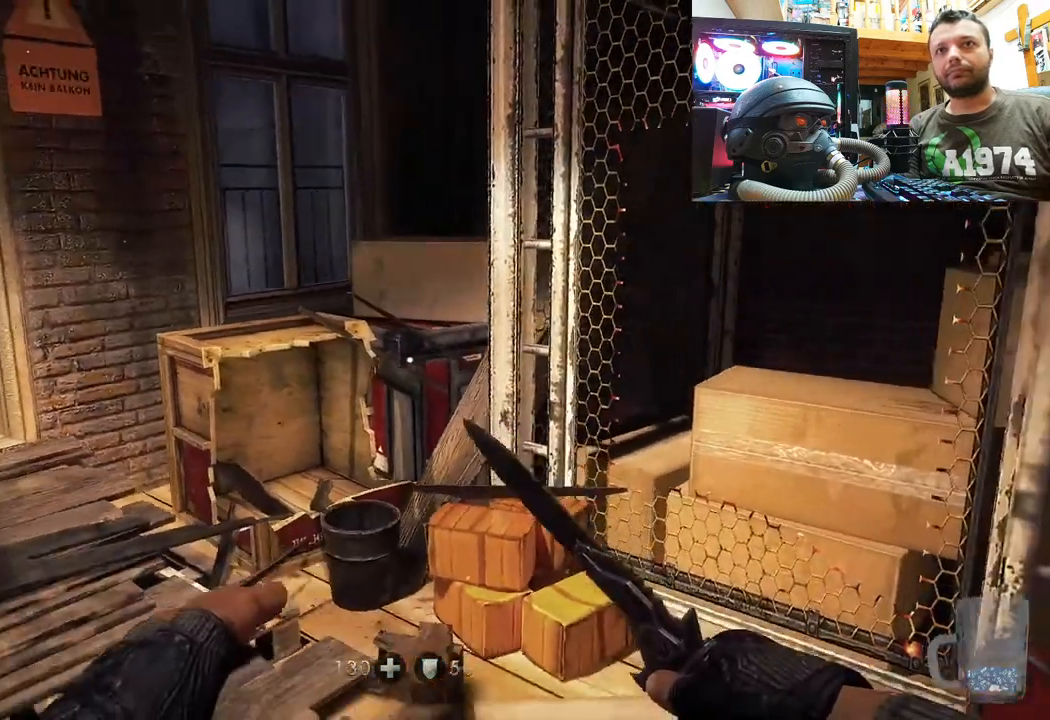
{"buttons": [], "left_stick": "center", "right_stick": "up-left", "events": [[183, "right_stick", "center"], [300, "right_stick", "up-left"], [317, "left_stick", "center"]]}
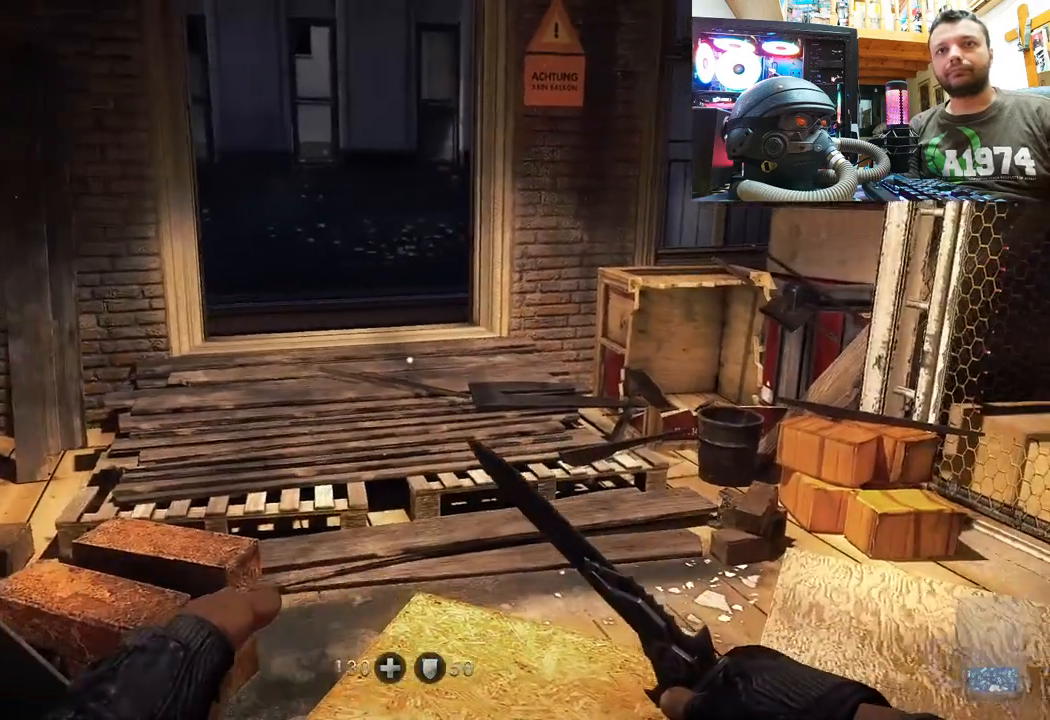
{"buttons": [], "left_stick": "up", "right_stick": "center", "events": [[167, "left_stick", "up-right"], [217, "left_stick", "up"], [500, "right_stick", "center"]]}
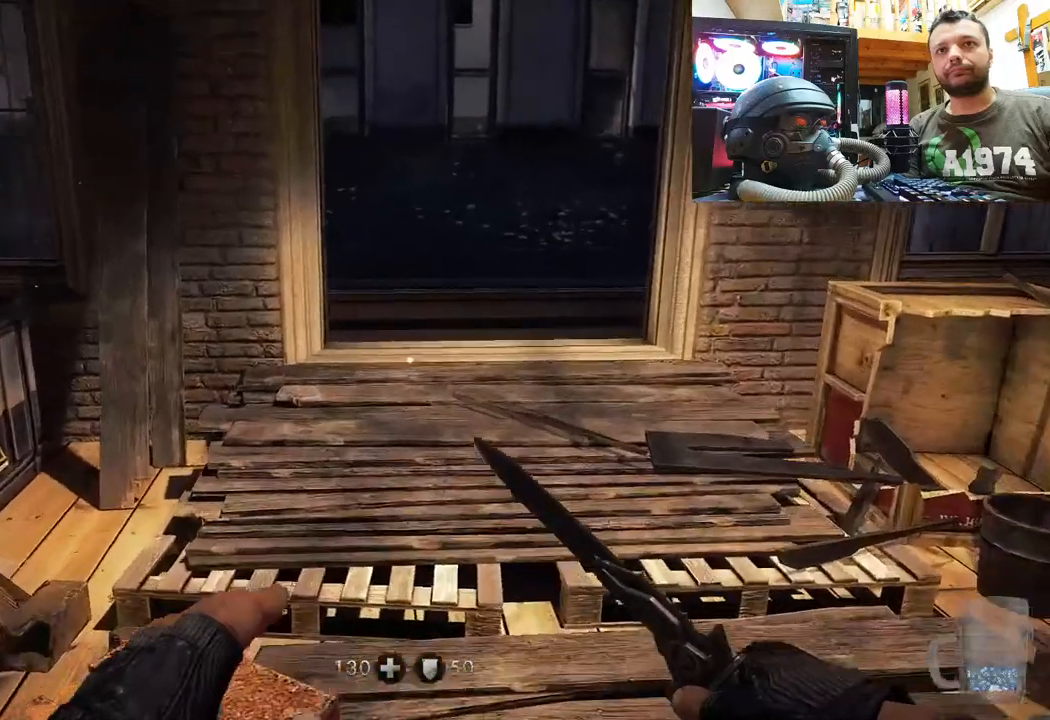
{"buttons": [], "left_stick": "up", "right_stick": "center", "events": [[150, "L3", "down"], [317, "L3", "up"]]}
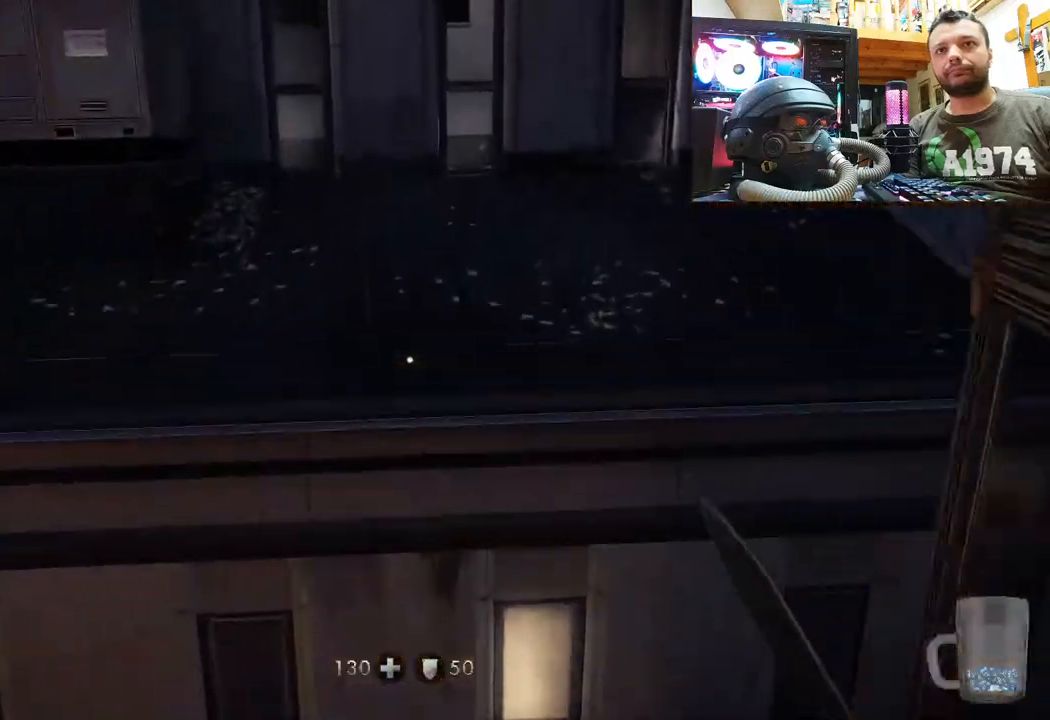
{"buttons": ["CROSS"], "left_stick": "up", "right_stick": "center", "events": [[33, "CROSS", "down"]]}
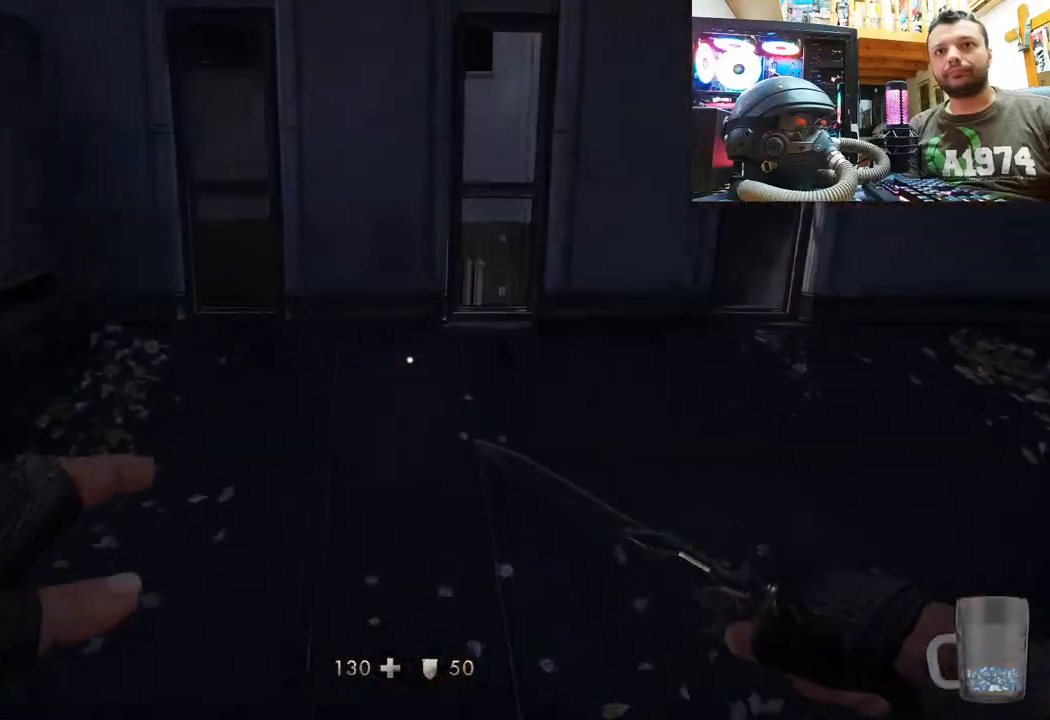
{"buttons": [], "left_stick": "right", "right_stick": "right", "events": [[133, "CROSS", "up"], [283, "right_stick", "left"], [417, "left_stick", "right"], [450, "right_stick", "down-right"], [500, "right_stick", "right"]]}
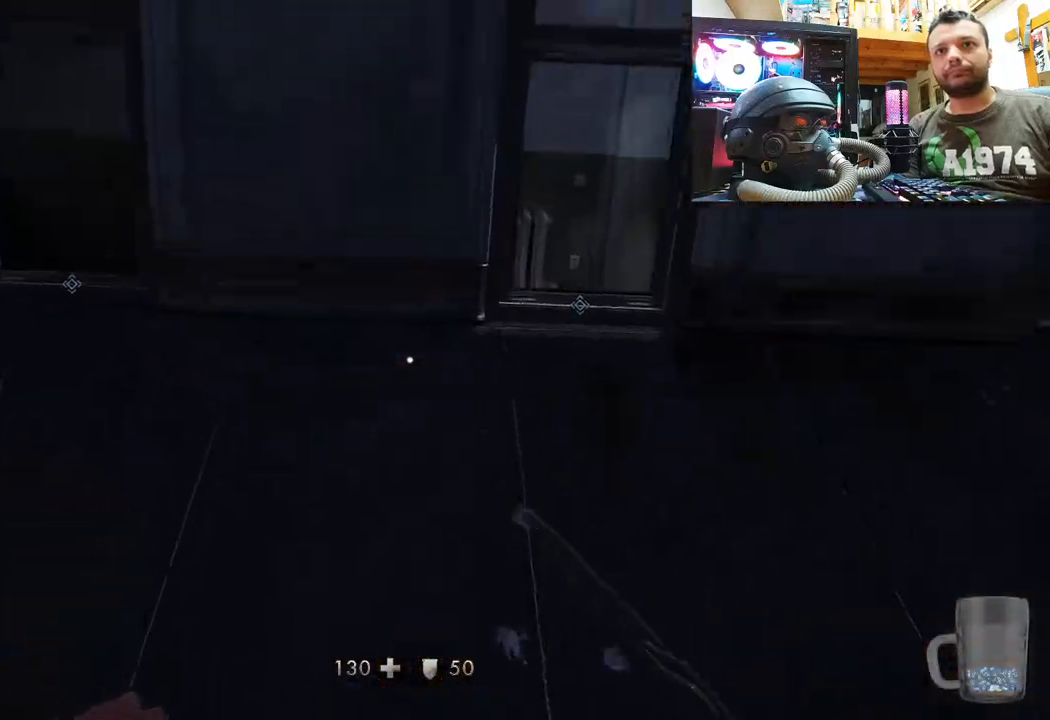
{"buttons": [], "left_stick": "center", "right_stick": "down-right", "events": [[67, "left_stick", "center"], [400, "right_stick", "down-right"]]}
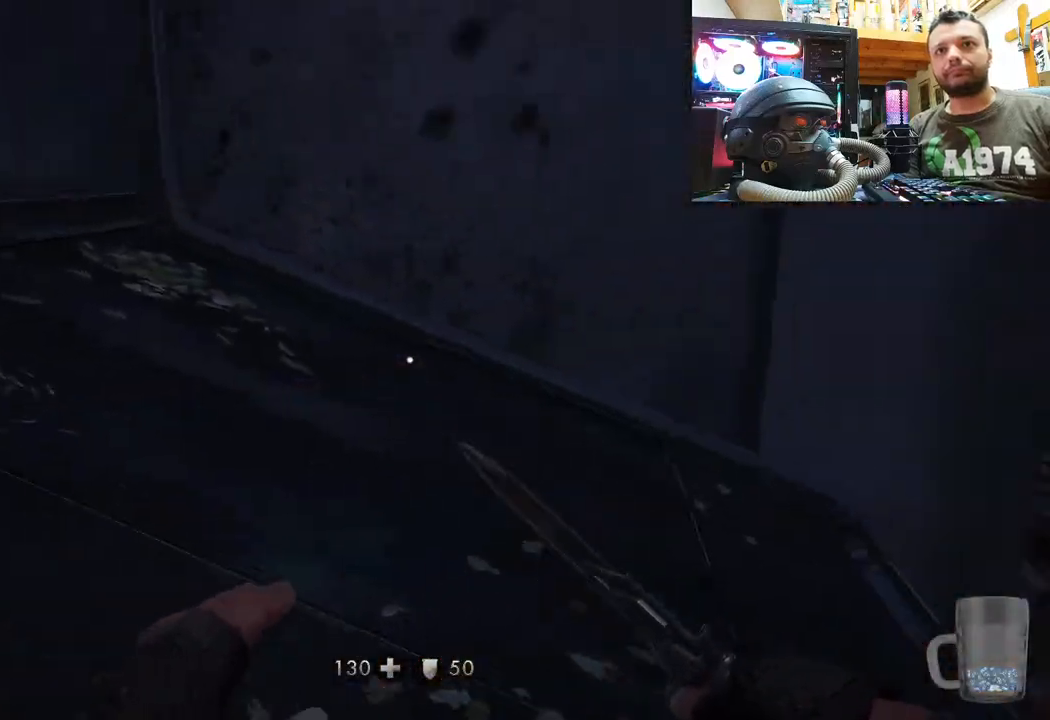
{"buttons": [], "left_stick": "center", "right_stick": "left", "events": [[67, "right_stick", "center"], [117, "right_stick", "left"]]}
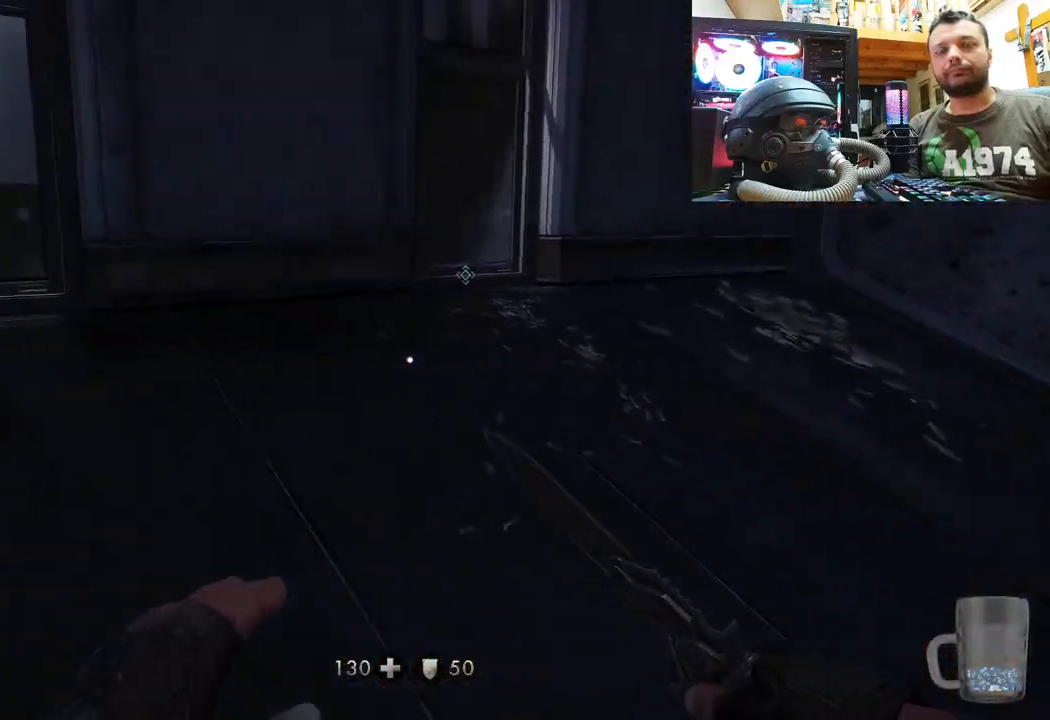
{"buttons": [], "left_stick": "center", "right_stick": "down-left", "events": [[33, "right_stick", "down-left"], [133, "right_stick", "center"], [400, "right_stick", "down-left"]]}
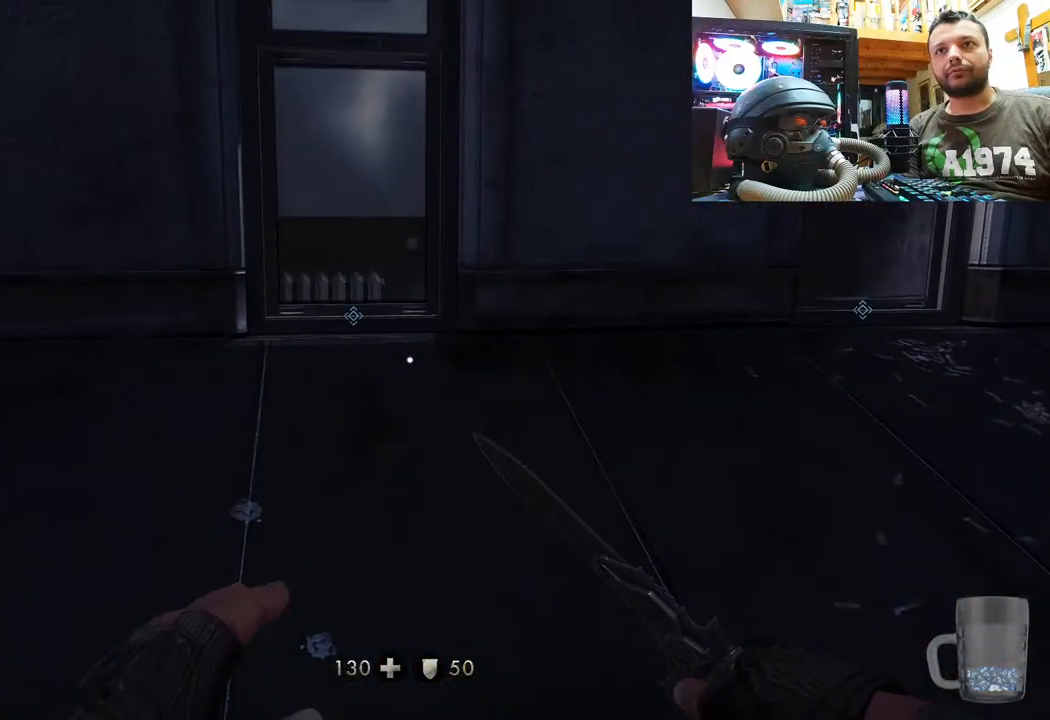
{"buttons": [], "left_stick": "center", "right_stick": "left", "events": [[167, "right_stick", "center"], [333, "right_stick", "left"]]}
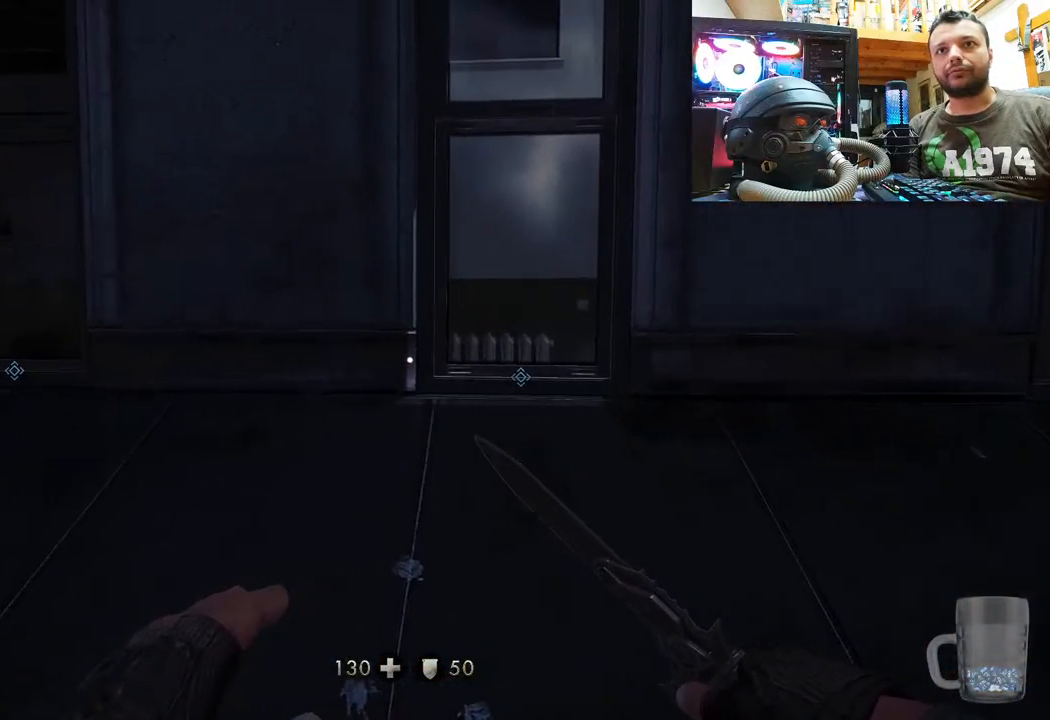
{"buttons": [], "left_stick": "center", "right_stick": "up-left", "events": [[233, "right_stick", "center"], [367, "right_stick", "left"], [500, "right_stick", "up-left"]]}
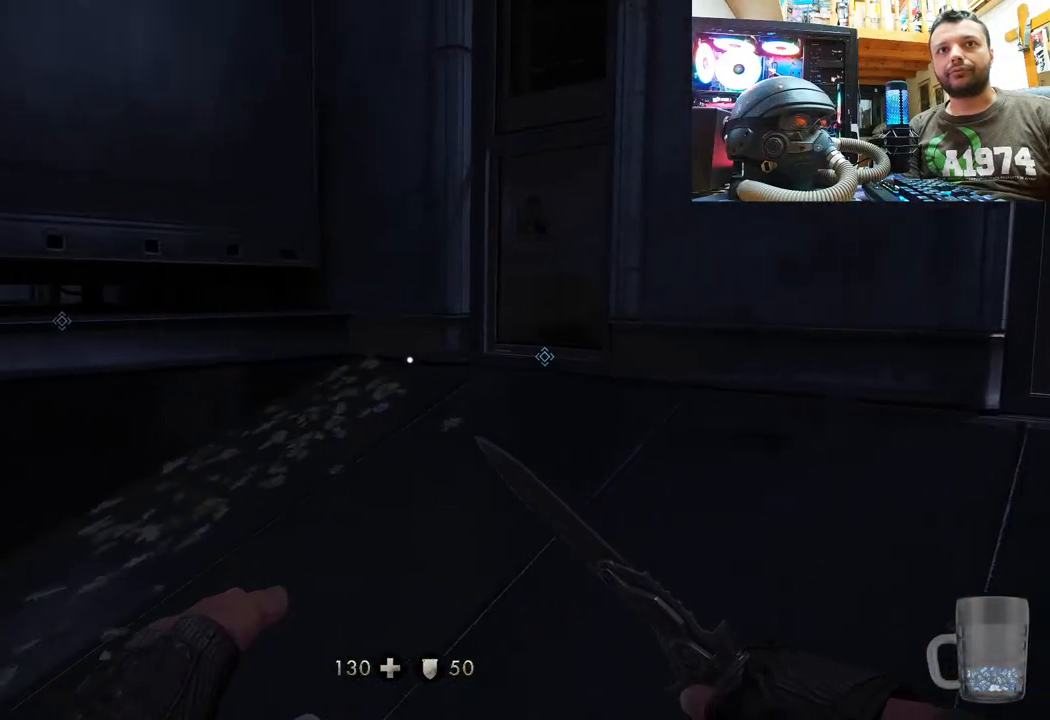
{"buttons": [], "left_stick": "center", "right_stick": "up", "events": [[417, "right_stick", "up"]]}
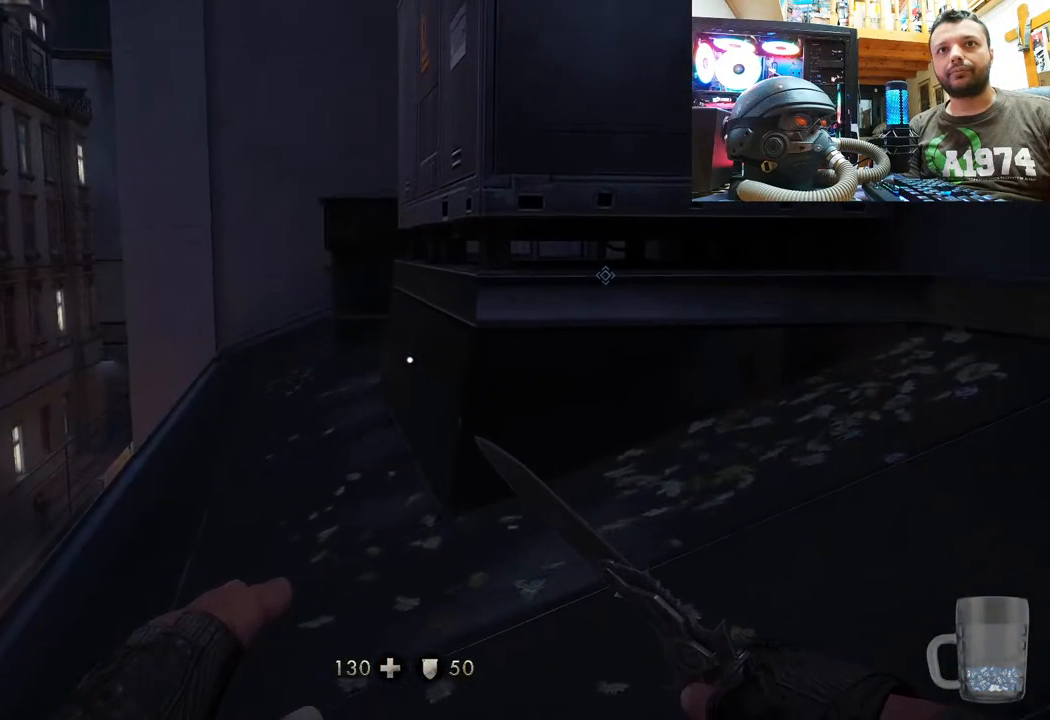
{"buttons": [], "left_stick": "center", "right_stick": "center", "events": [[50, "right_stick", "up-left"], [233, "right_stick", "center"]]}
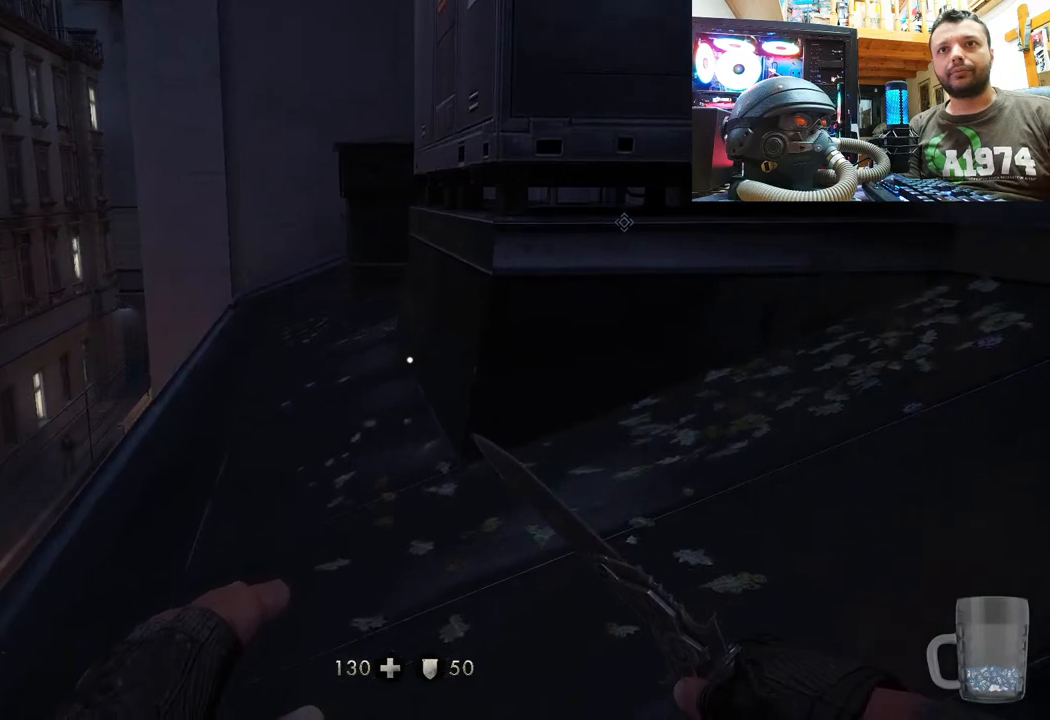
{"buttons": [], "left_stick": "center", "right_stick": "center", "events": []}
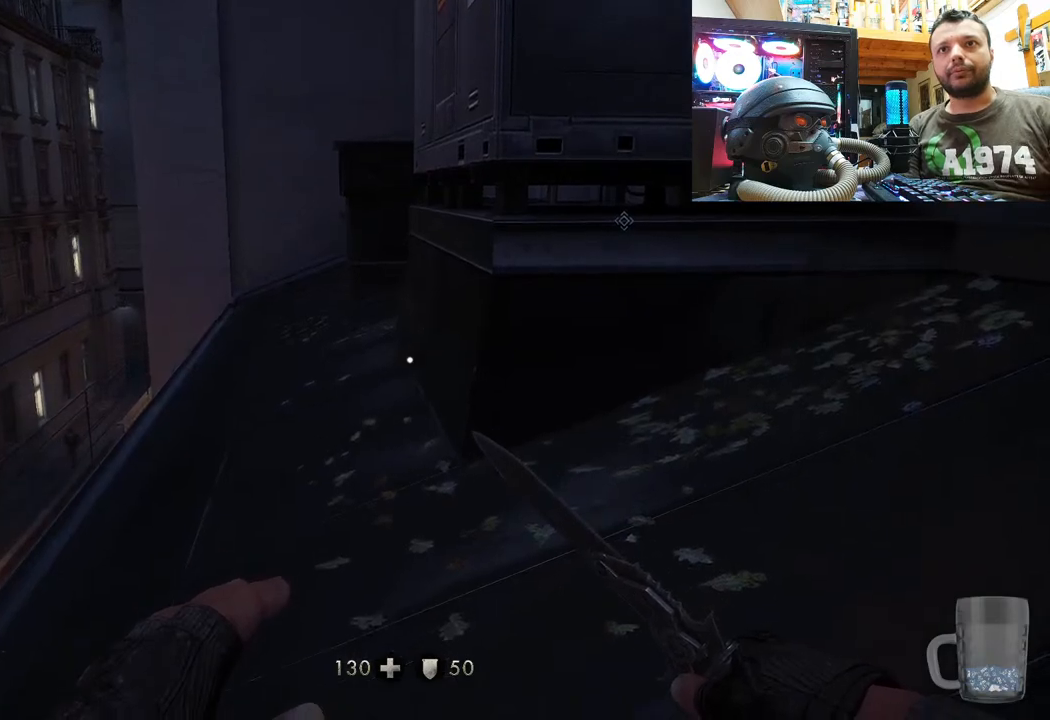
{"buttons": [], "left_stick": "center", "right_stick": "right", "events": [[433, "right_stick", "right"]]}
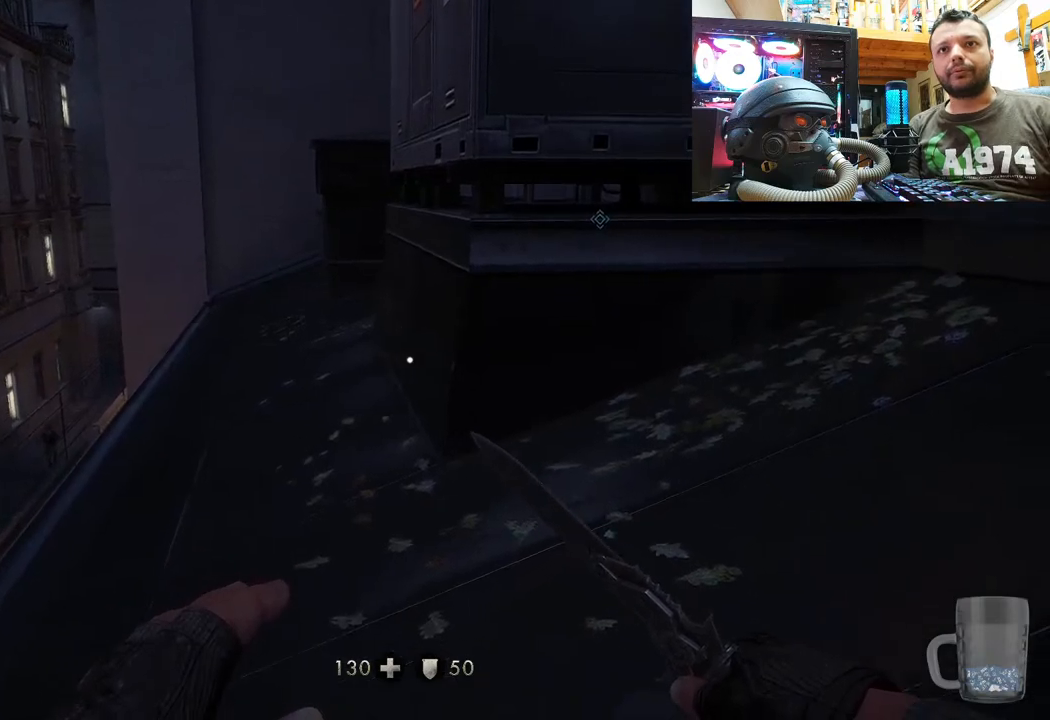
{"buttons": [], "left_stick": "center", "right_stick": "center", "events": [[483, "right_stick", "center"]]}